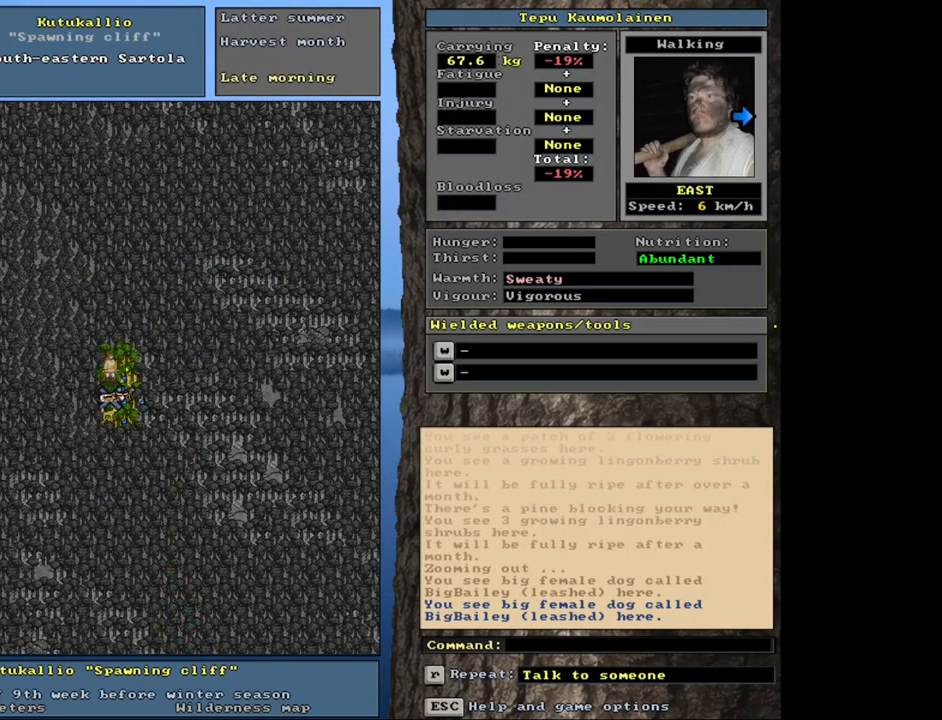
Gameplay with keyboard and mouse; each line is a JSON object with the keys and mouse buttons held at the frame after it. "events" lists presses ("down") and releases ("up") of ".", "/", "0", "1", "2", "3", "4", "5", "6", "7", "8", "9", "a", "alt_l", "alt_r", "b", "backslash", "backspace", "c", "caps_lock", "comma", "ctrl_l", "ctrl_r", "d", "down", "e", "equals", "escape", "f", "f1", "f10", "f11", "f12", "f2", "f3", "f4", "f5", "f6", "f7", "f8", "f9", "g", "h", "i", "j", "k", "l", "lbracket", "left", "minus", "n", "num0", "num1", "num2", "num3", "num4", "num5", "num6", "num7", "num8", "num9", "o", "p", "q", "quote", "r", "rbracket", "return", "right", "s", "semicolon", "shift_l", "shift_r", "space", "super", "t", "tab", "tilde", "u", "up", "v", "w", "x", "y", "z", "mouse_left", "mouse_wheel", "mouse_right", "mouse_mb4" and "mouse_mb5" between this image and that frame as [ms after this image, input, new state], when the widget could be followed in between. "mouse_left", "mouse_wheel", "mouse_right", "mouse_mb4", "mouse_mb5" = the "left", "wheel", "right", "mb4", "mb5" buttons of the "mouse" list. No other keys are recorded. "wheel" means that the mouse wheel is clicked or scrolled. Mouse movement is not recorded. Not read: m other_keys.
{"keys": ["ctrl_l"], "mouse": [], "events": [[50, "num6", "down"], [333, "num6", "up"], [450, "ctrl_l", "down"]]}
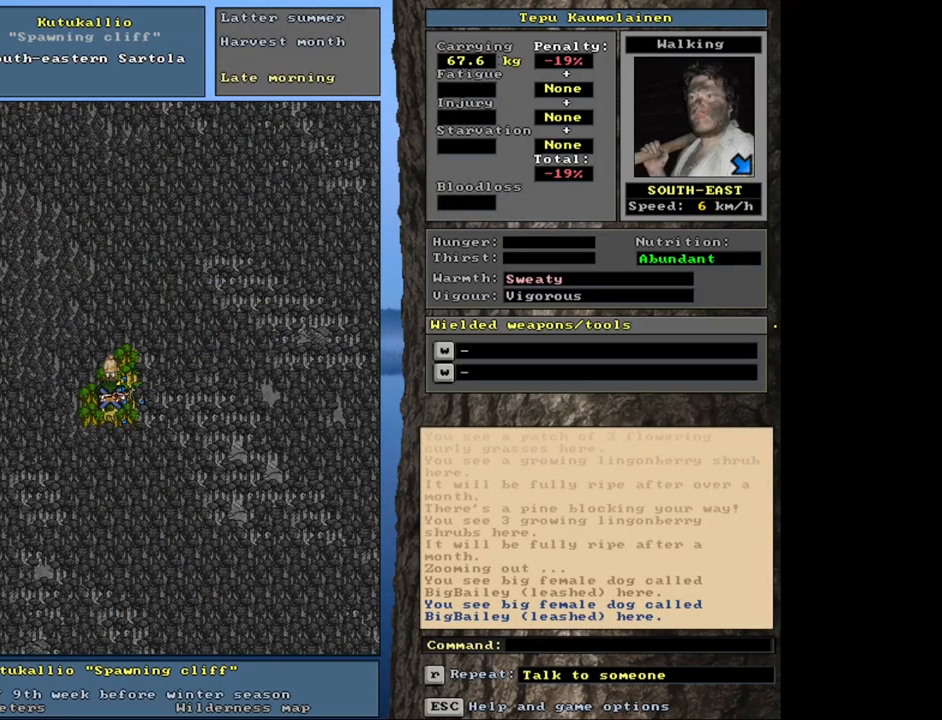
{"keys": ["ctrl_l"], "mouse": [], "events": [[33, "num2", "down"], [116, "num2", "up"]]}
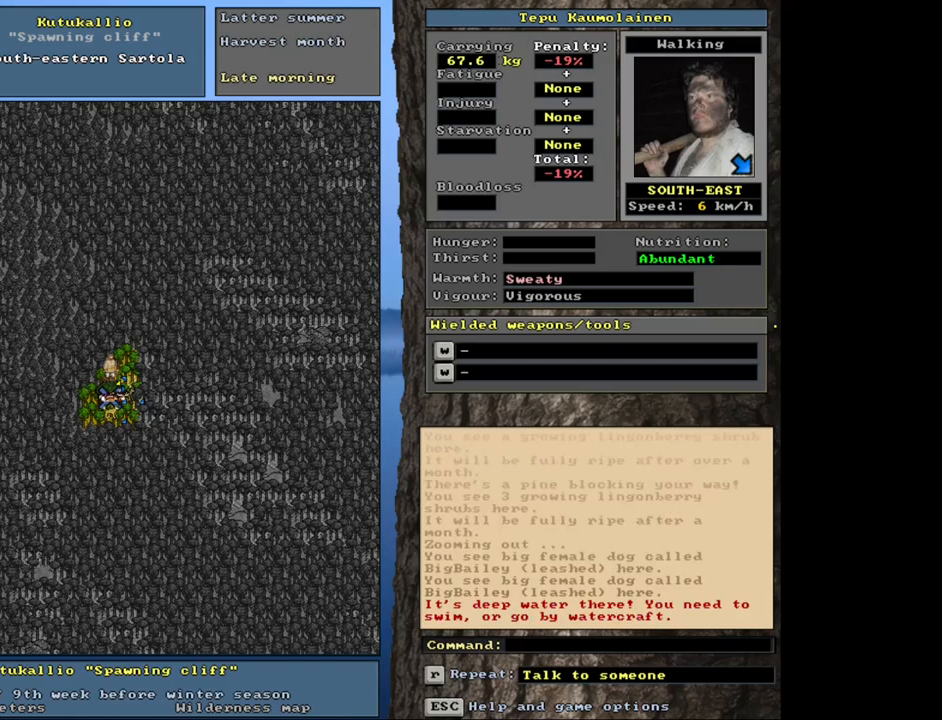
{"keys": [], "mouse": [], "events": [[50, "ctrl_l", "up"], [116, "num6", "down"], [200, "num6", "up"]]}
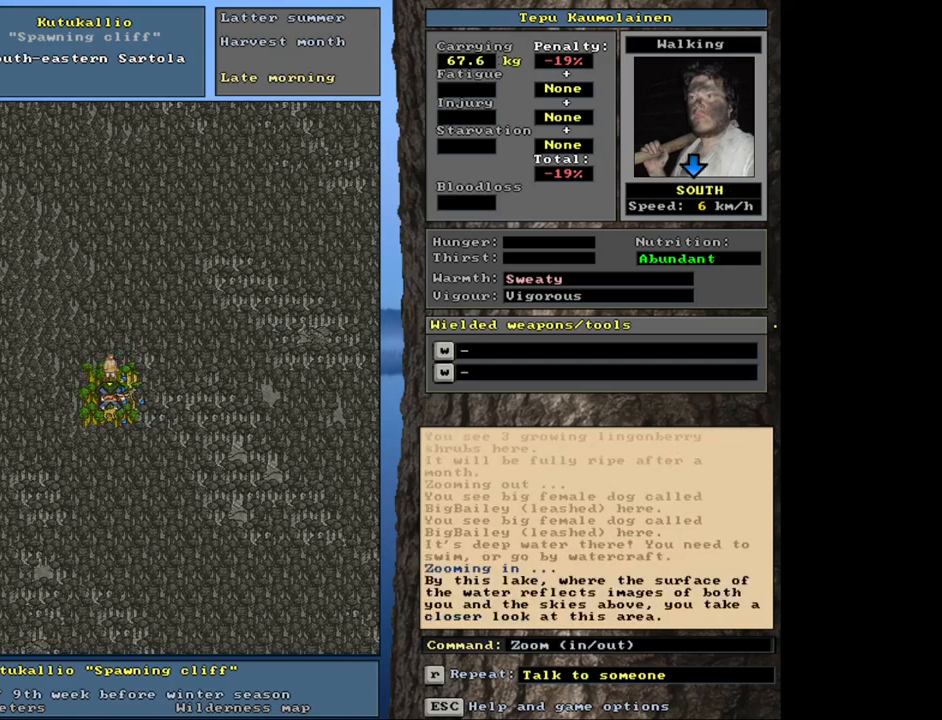
{"keys": [], "mouse": [], "events": []}
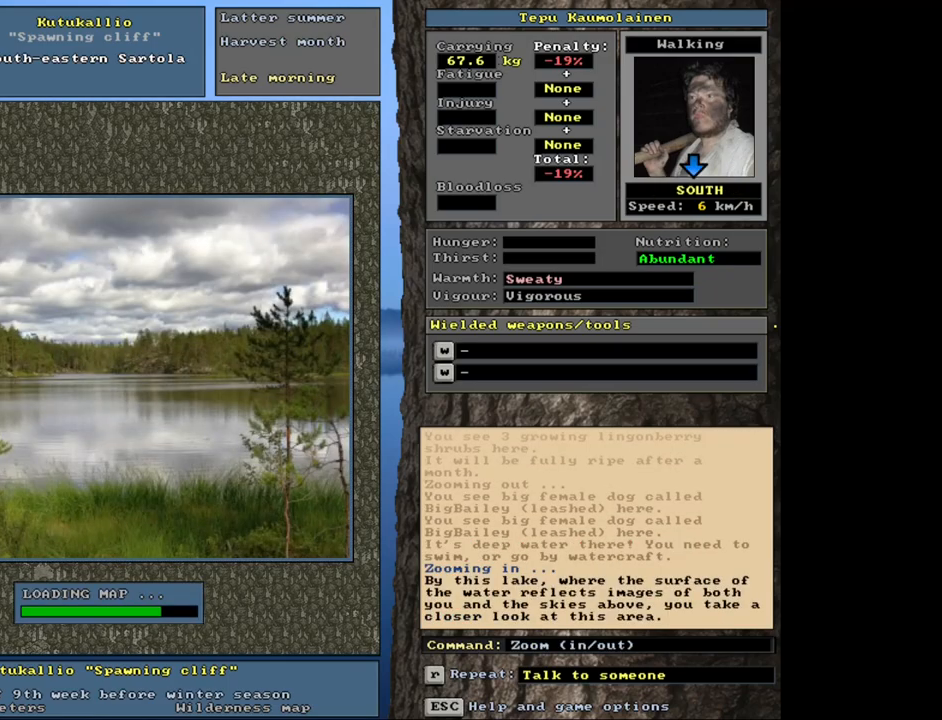
{"keys": [], "mouse": [], "events": []}
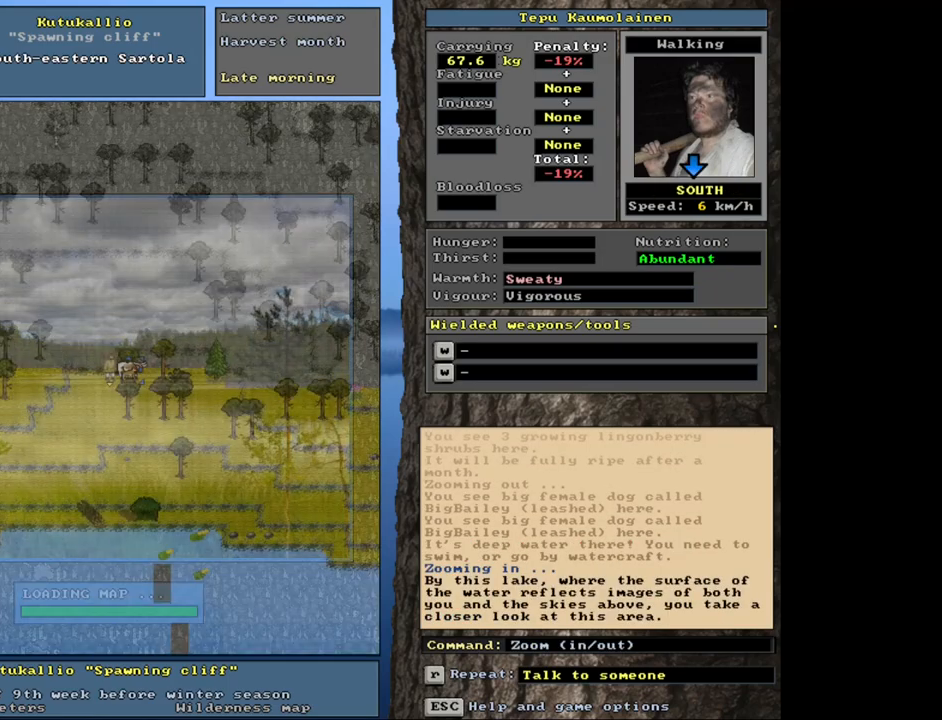
{"keys": [], "mouse": [], "events": [[433, "num3", "down"], [500, "num3", "up"]]}
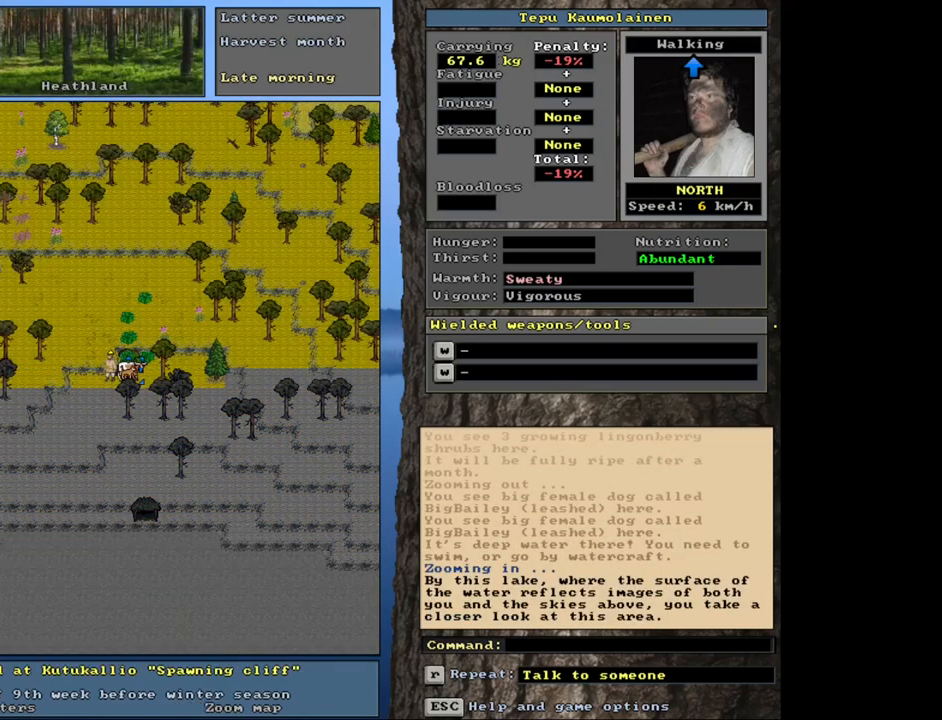
{"keys": [], "mouse": [], "events": [[250, "num3", "down"], [350, "num3", "up"]]}
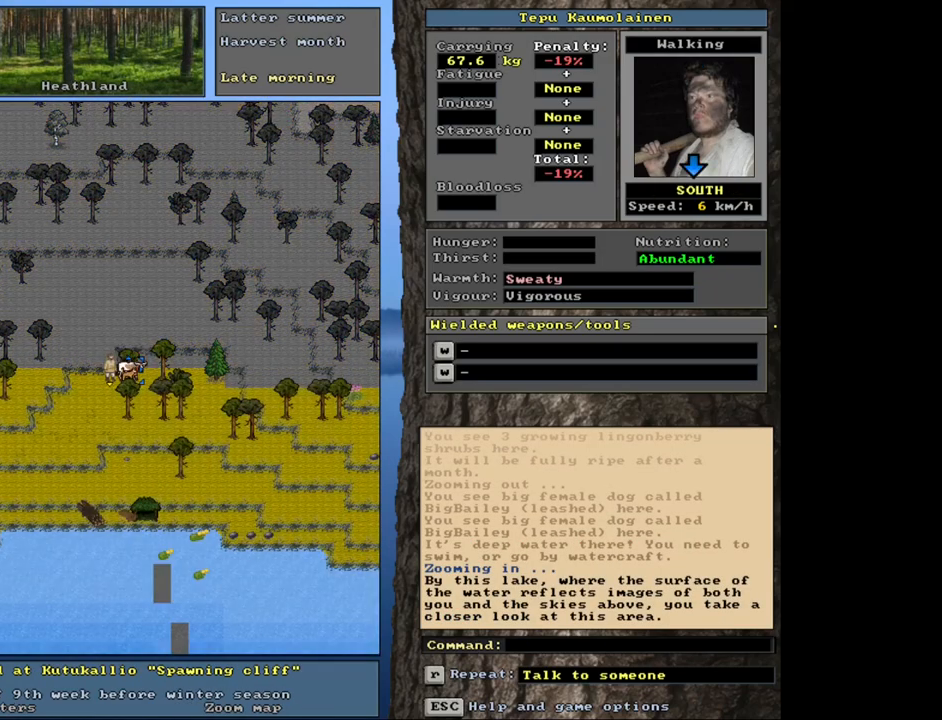
{"keys": [], "mouse": [], "events": [[166, "num3", "down"], [366, "num3", "up"]]}
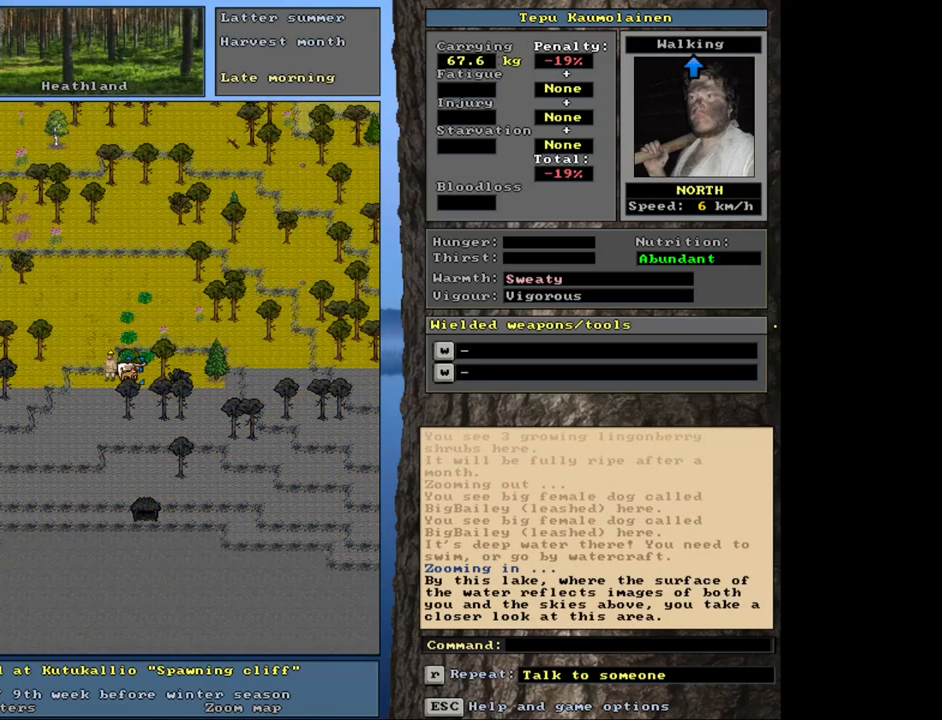
{"keys": ["ctrl_l"], "mouse": [], "events": [[200, "num3", "down"], [333, "num3", "up"], [500, "ctrl_l", "down"]]}
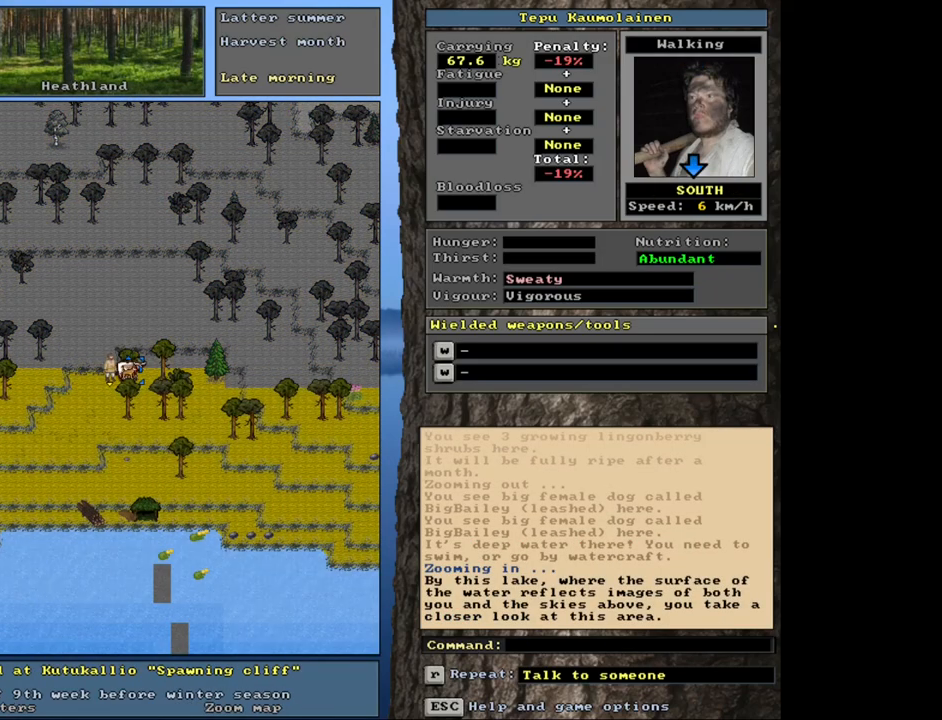
{"keys": ["ctrl_l"], "mouse": [], "events": [[166, "num1", "down"], [300, "num1", "up"], [383, "num1", "down"], [466, "num1", "up"]]}
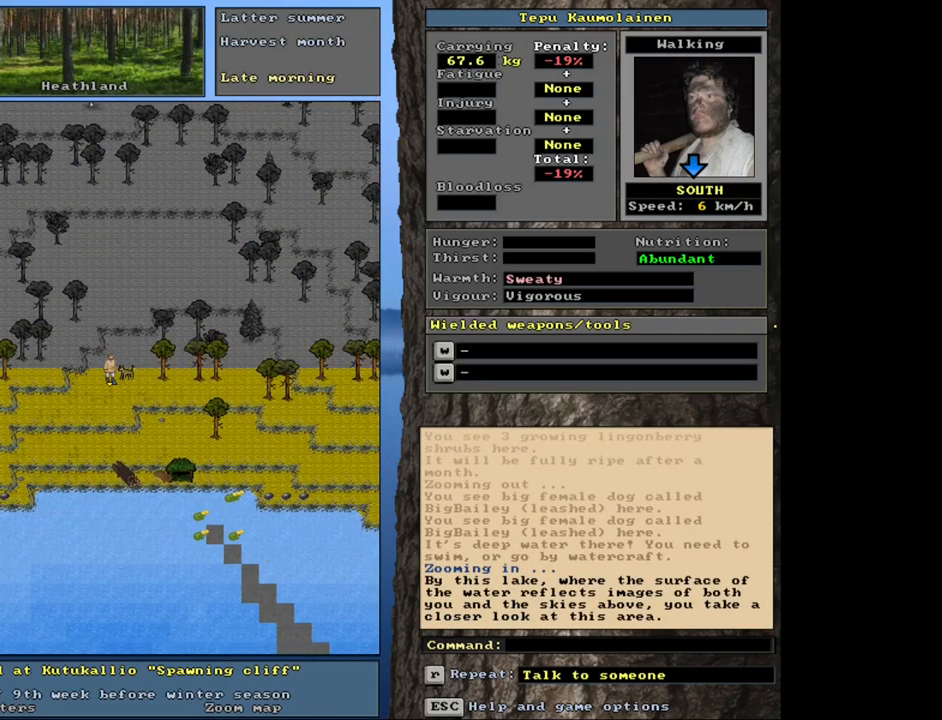
{"keys": ["ctrl_l"], "mouse": [], "events": [[416, "num2", "down"], [500, "num2", "up"]]}
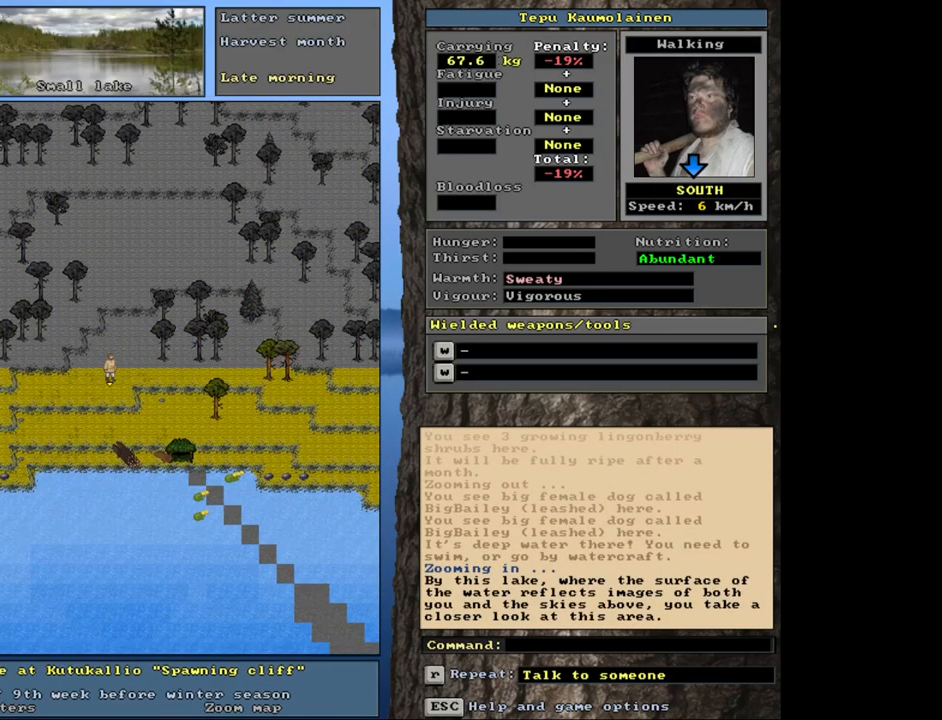
{"keys": ["alt_l", "t"], "mouse": [], "events": [[83, "ctrl_l", "up"], [283, "alt_l", "down"], [500, "t", "down"]]}
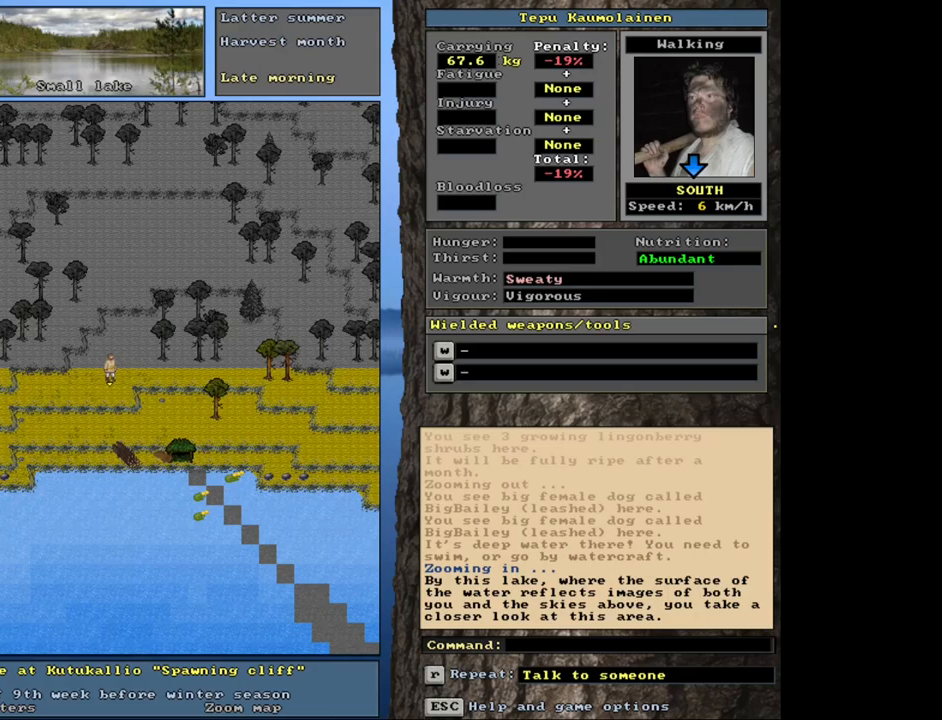
{"keys": [], "mouse": [], "events": [[133, "t", "up"], [316, "alt_l", "up"]]}
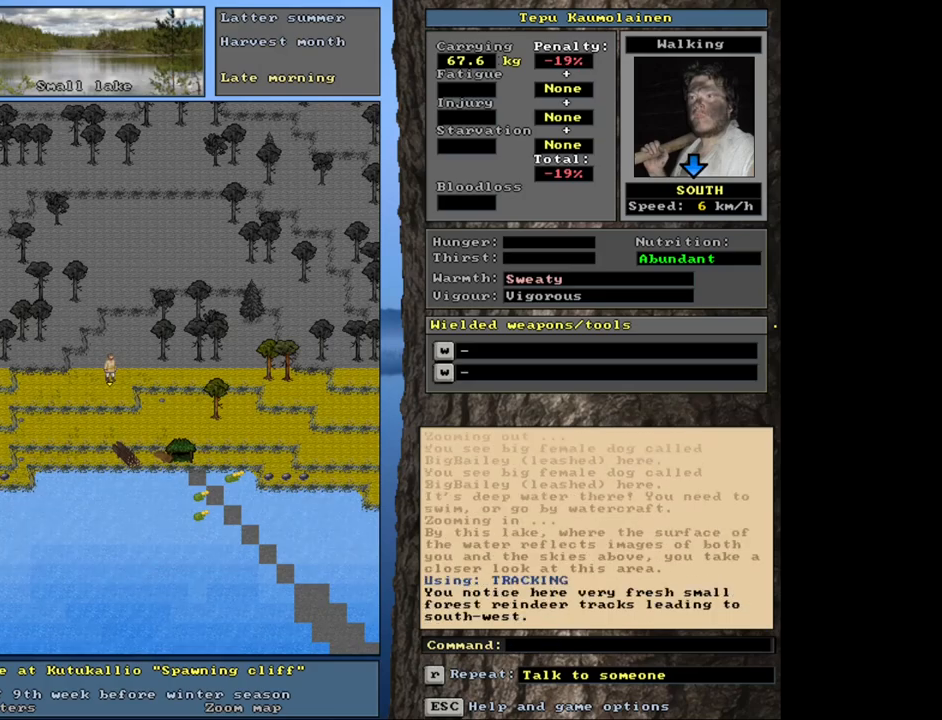
{"keys": [], "mouse": [], "events": []}
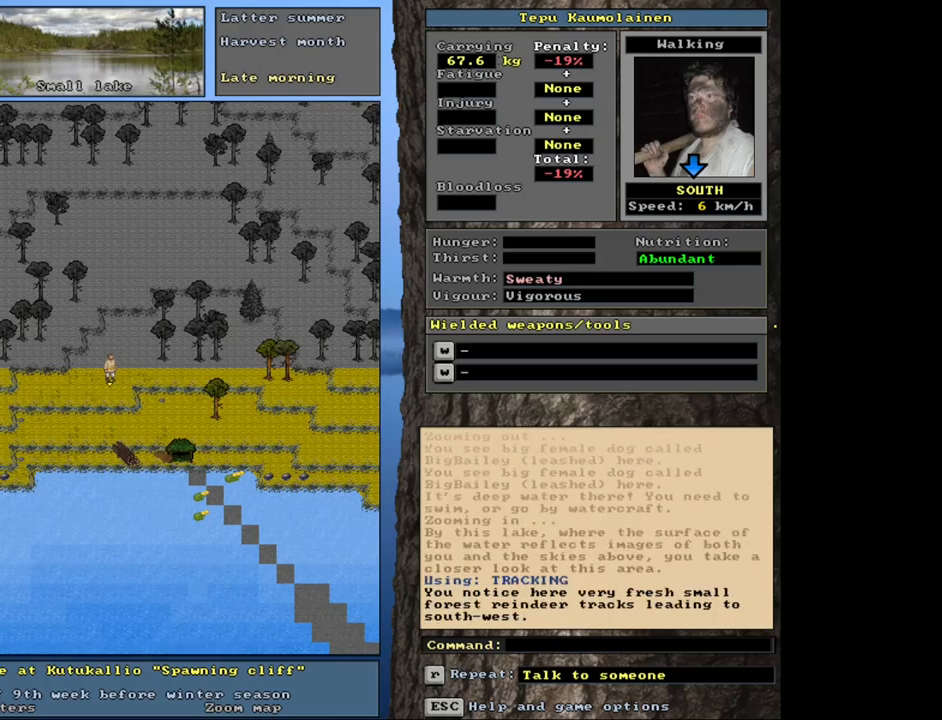
{"keys": [], "mouse": [], "events": []}
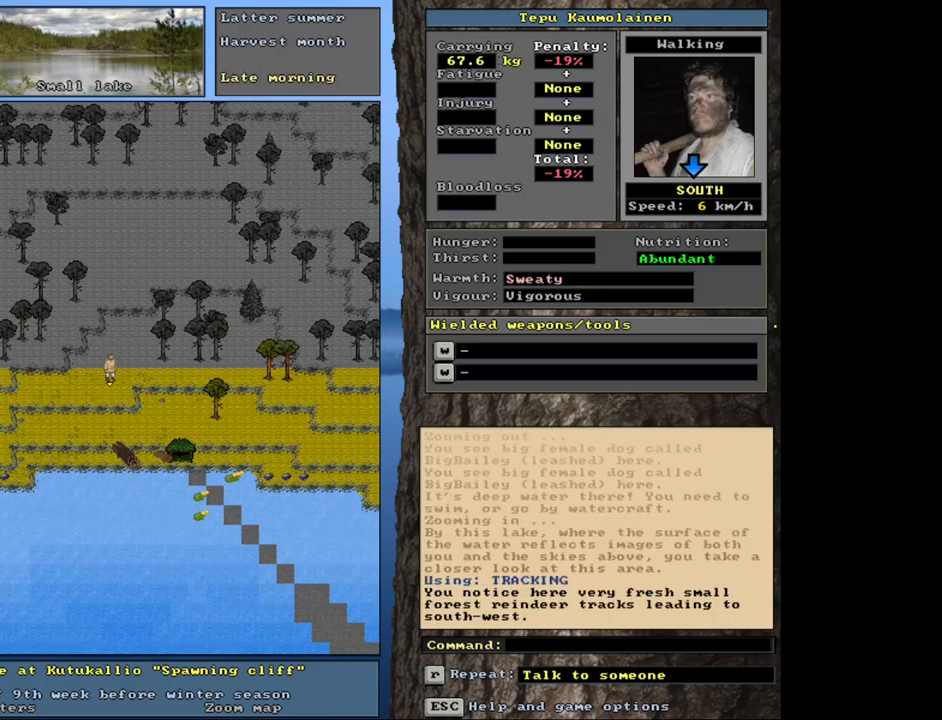
{"keys": ["ctrl_l"], "mouse": [], "events": [[416, "ctrl_l", "down"]]}
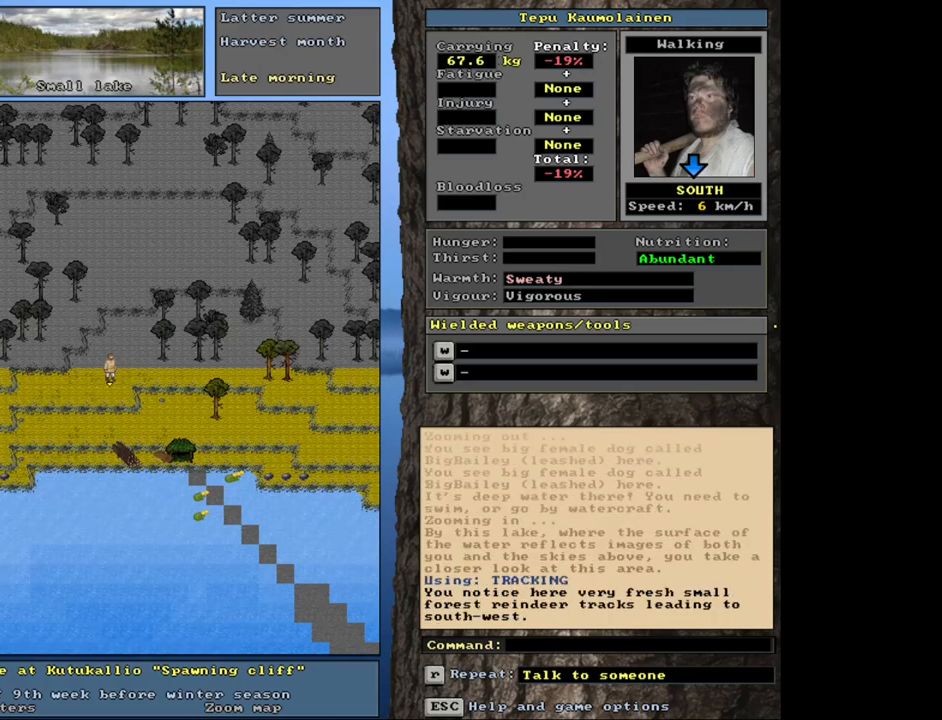
{"keys": ["ctrl_l"], "mouse": [], "events": []}
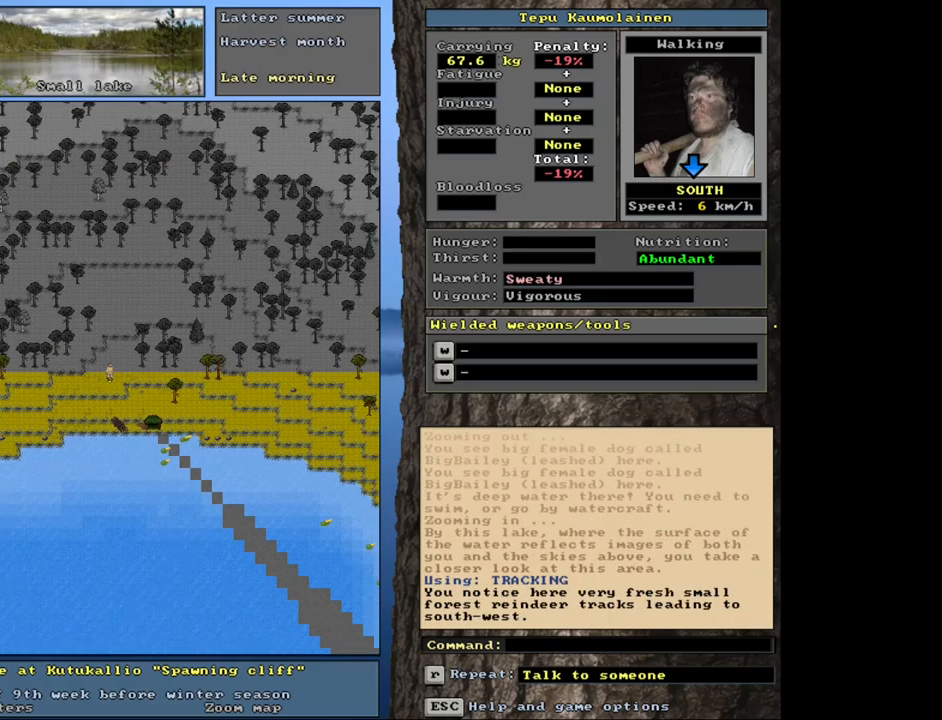
{"keys": [], "mouse": [], "events": [[333, "ctrl_l", "up"]]}
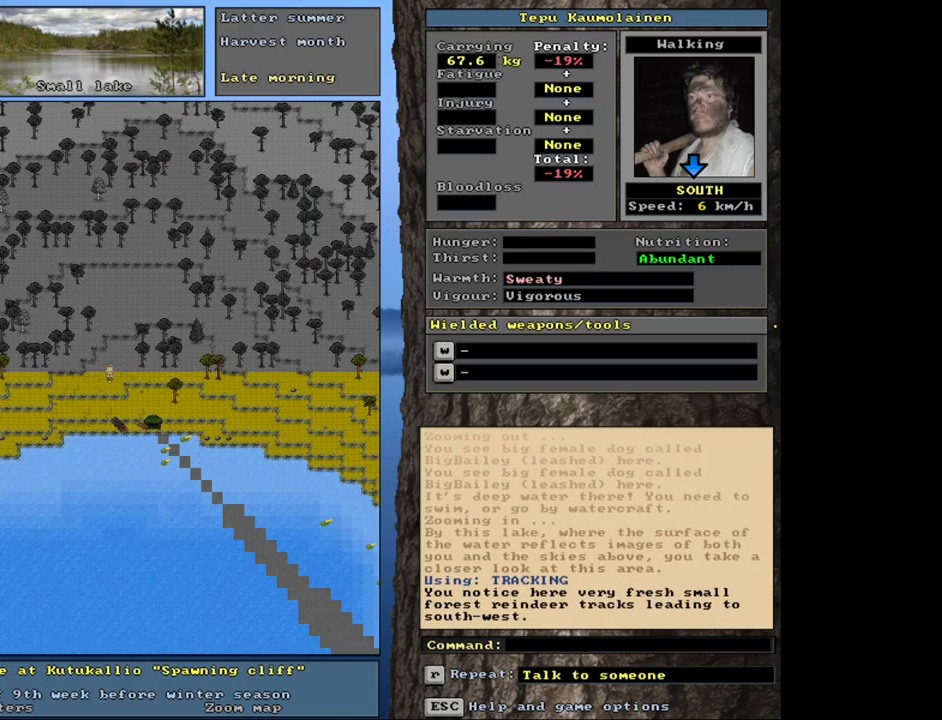
{"keys": [], "mouse": [], "events": [[283, "num3", "down"], [383, "num3", "up"]]}
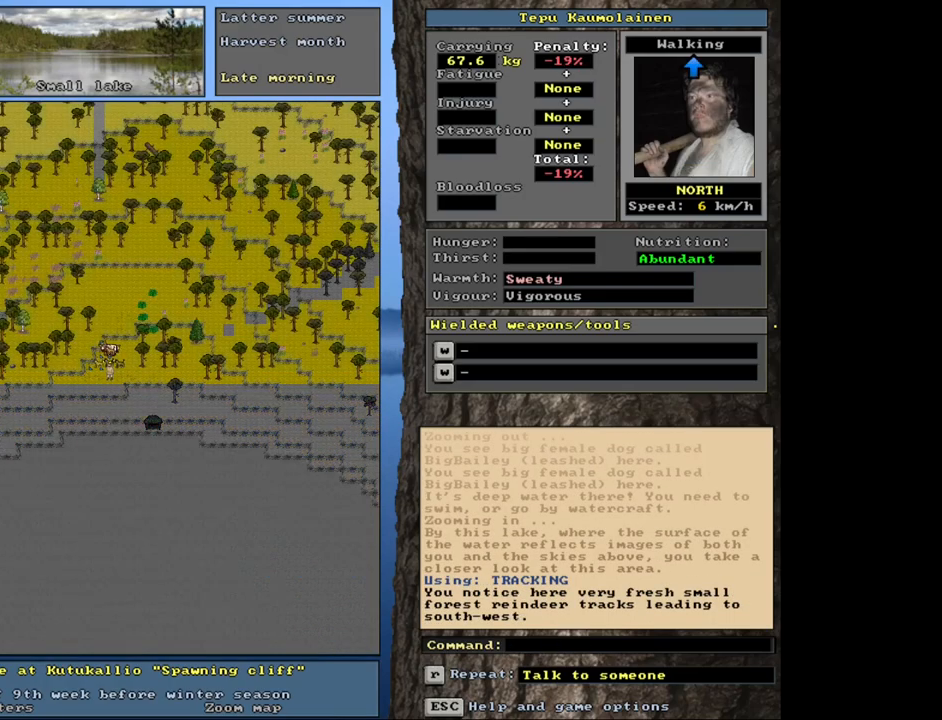
{"keys": [], "mouse": [], "events": []}
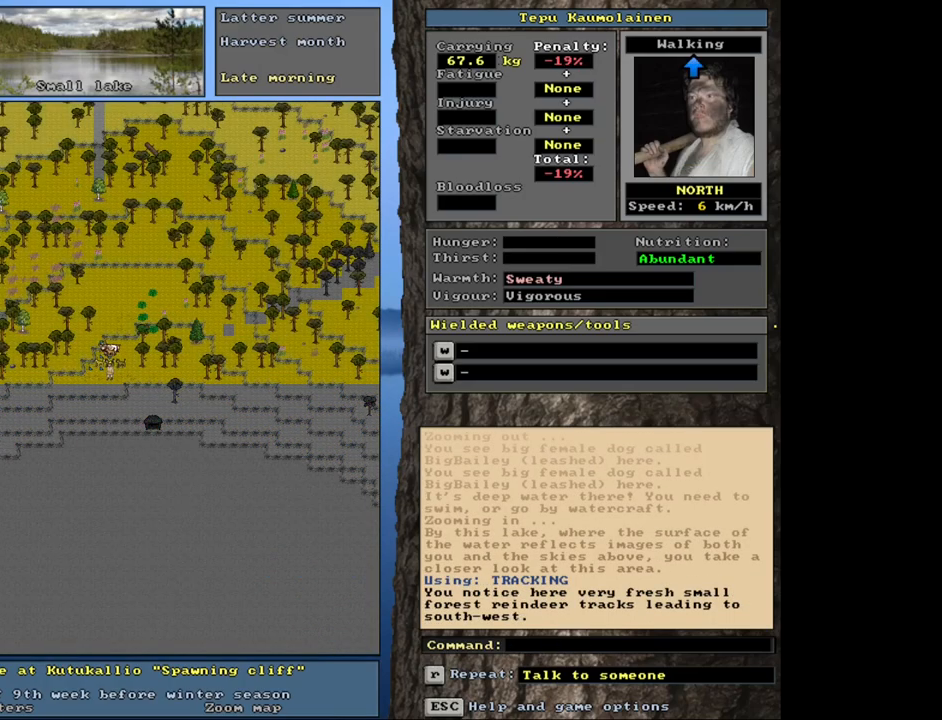
{"keys": [], "mouse": [], "events": [[200, "num4", "down"], [283, "num4", "up"], [400, "num4", "down"], [483, "num4", "up"]]}
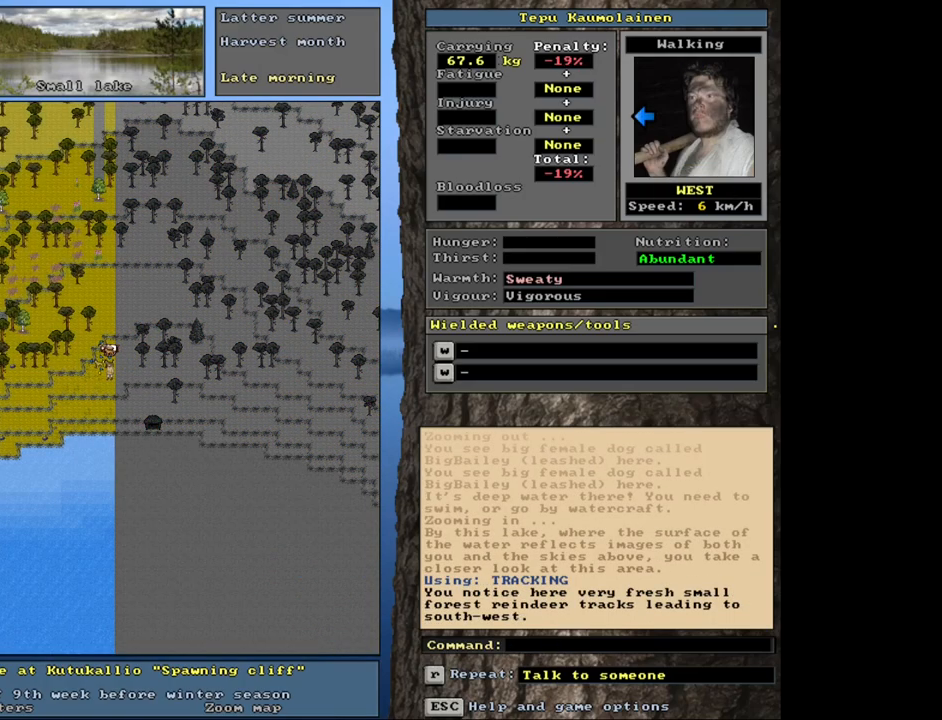
{"keys": [], "mouse": [], "events": [[100, "num4", "down"], [233, "num4", "up"]]}
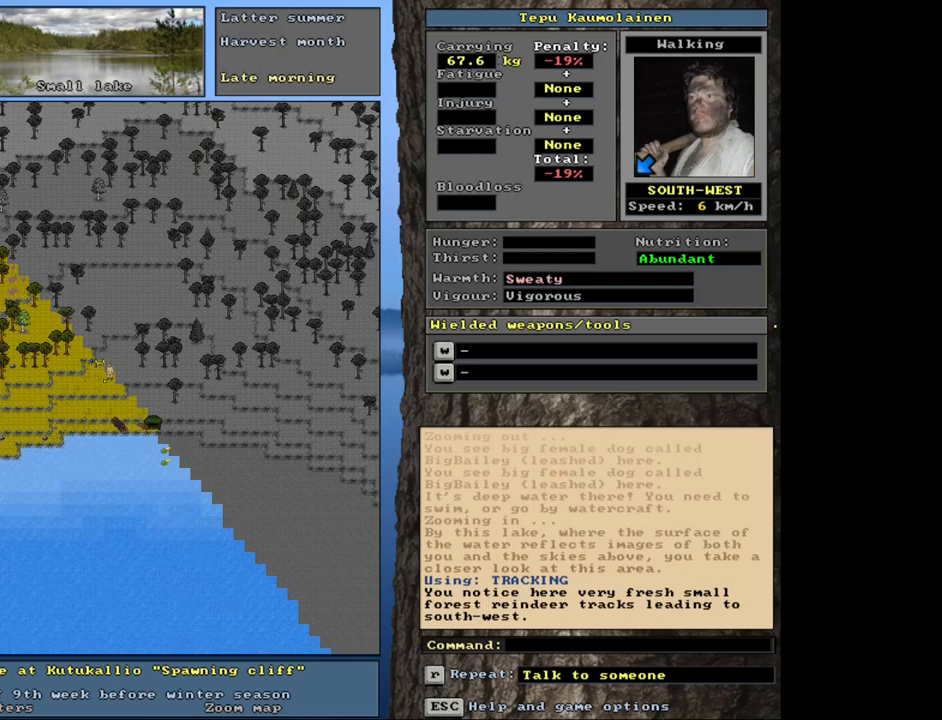
{"keys": [], "mouse": [], "events": [[183, "num4", "down"], [283, "num4", "up"]]}
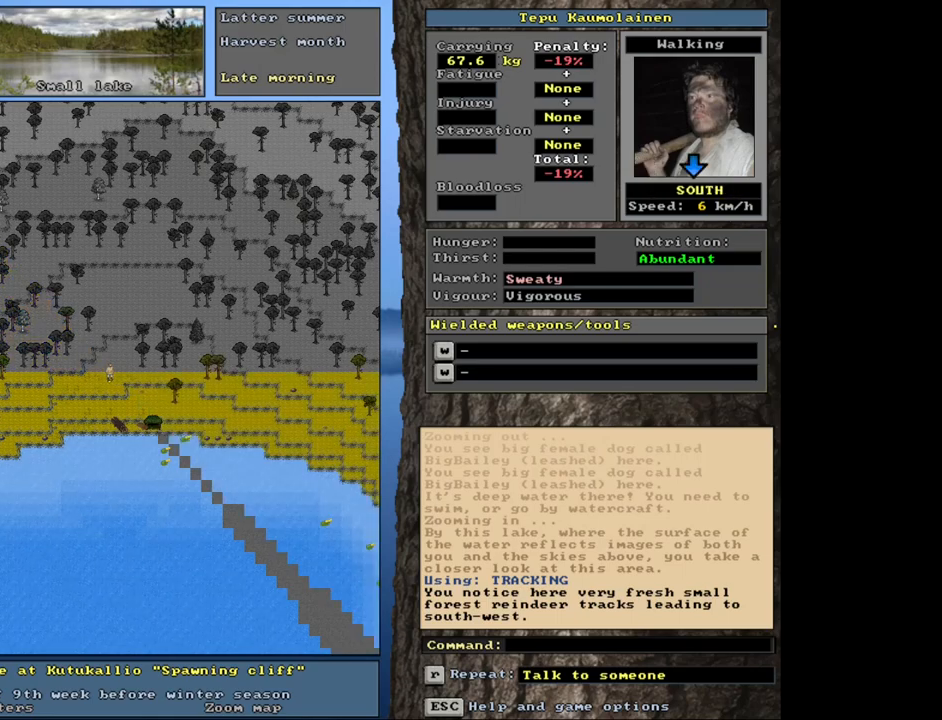
{"keys": ["ctrl_l"], "mouse": [], "events": [[200, "ctrl_l", "down"]]}
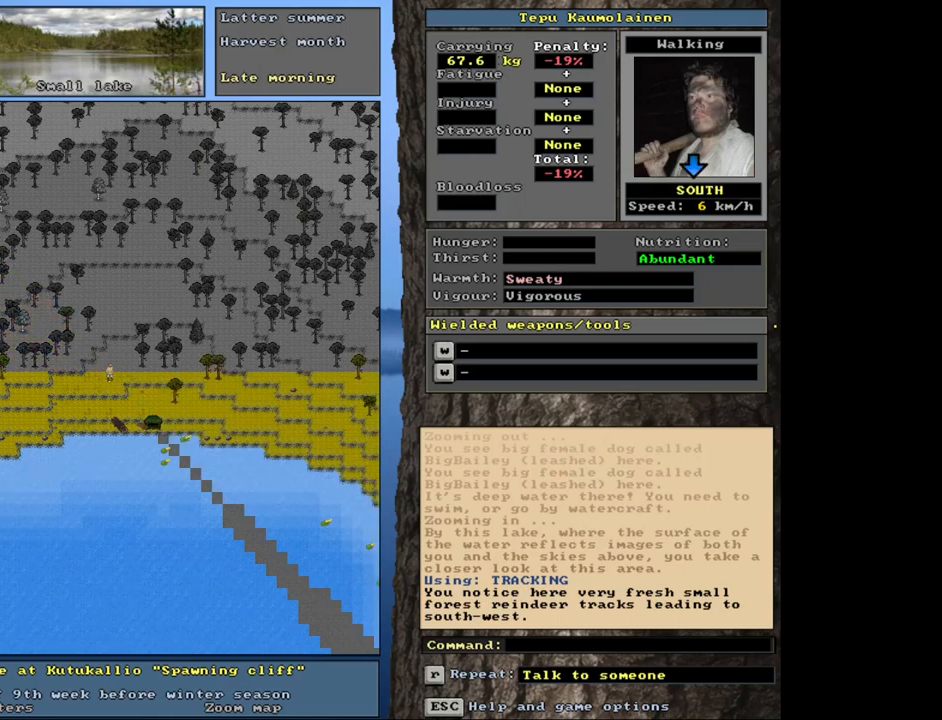
{"keys": ["ctrl_l"], "mouse": [], "events": [[100, "num3", "down"], [233, "num3", "up"]]}
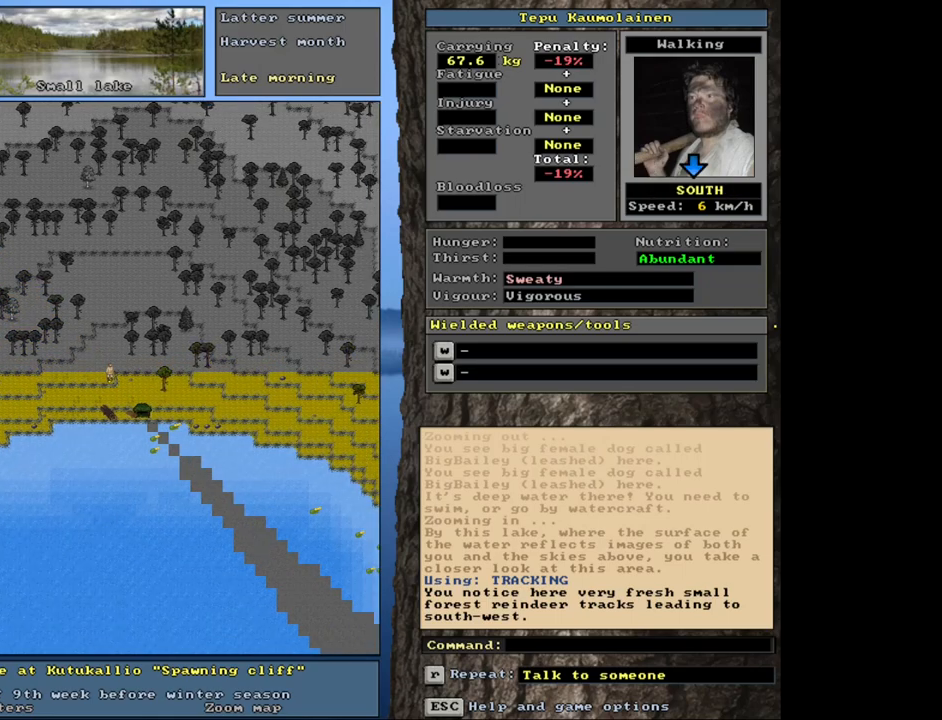
{"keys": ["ctrl_l"], "mouse": [], "events": []}
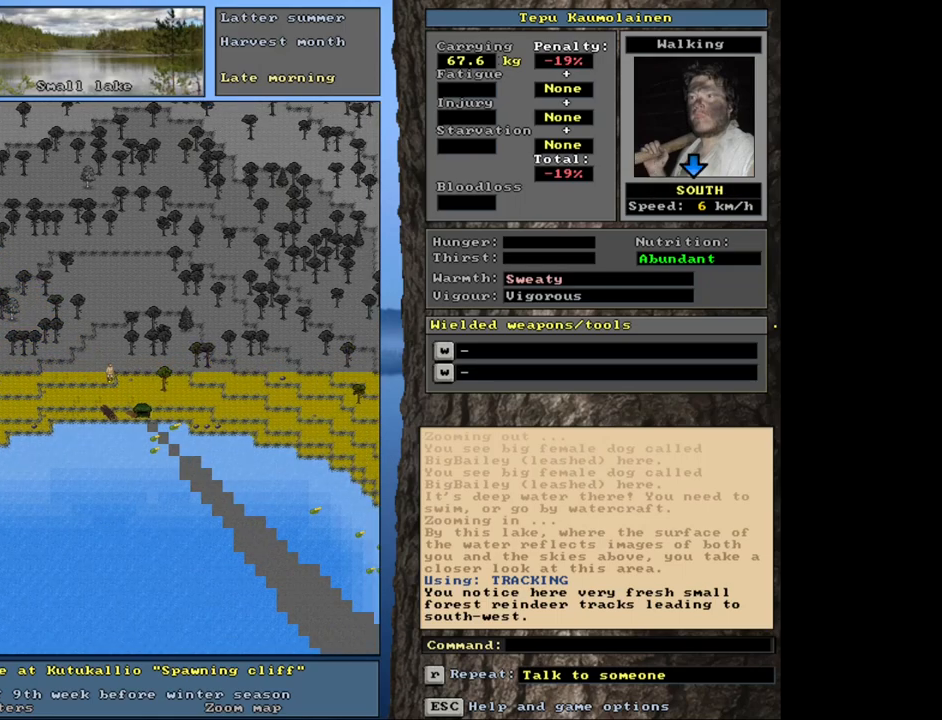
{"keys": ["ctrl_l"], "mouse": [], "events": [[50, "num3", "down"], [183, "num3", "up"], [233, "num3", "down"], [333, "num3", "up"]]}
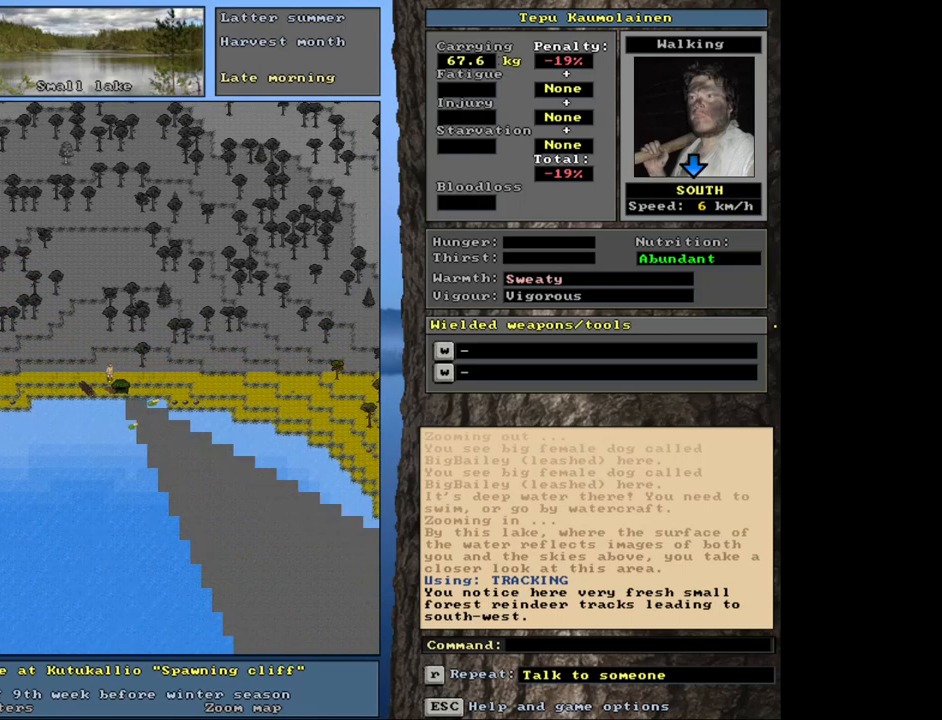
{"keys": [], "mouse": [], "events": [[483, "ctrl_l", "up"]]}
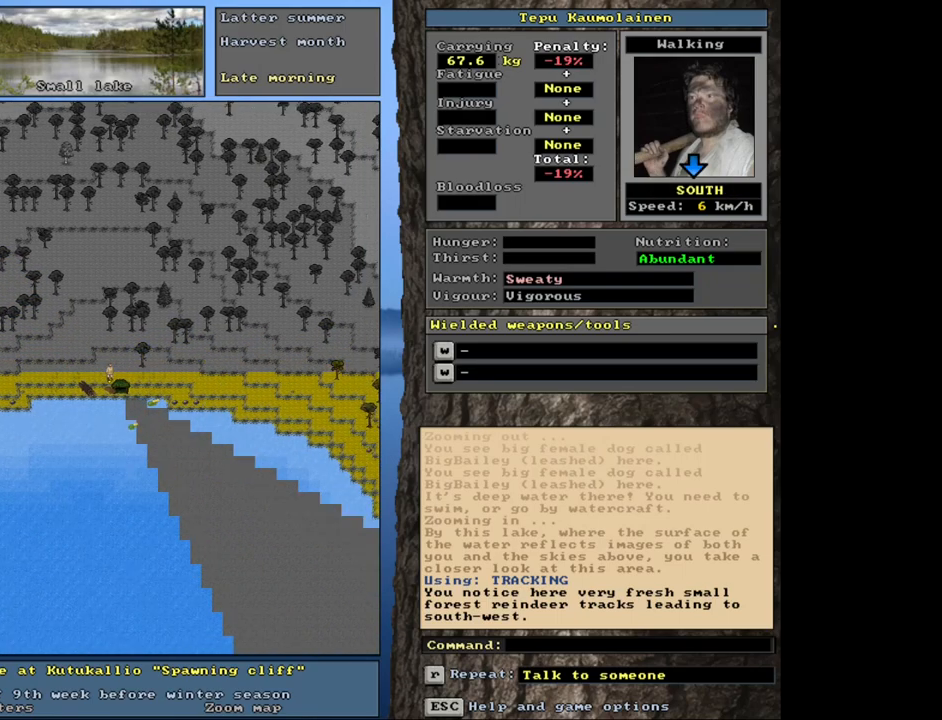
{"keys": [], "mouse": [], "events": [[216, "f3", "down"], [283, "f3", "up"], [283, "num2", "down"], [366, "num2", "up"]]}
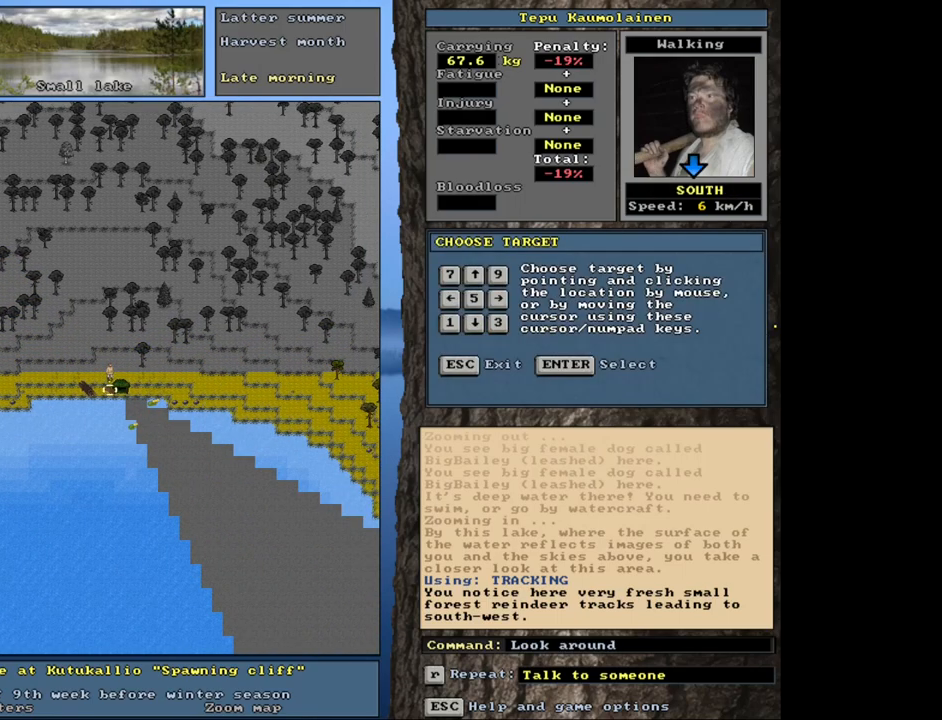
{"keys": [], "mouse": [], "events": []}
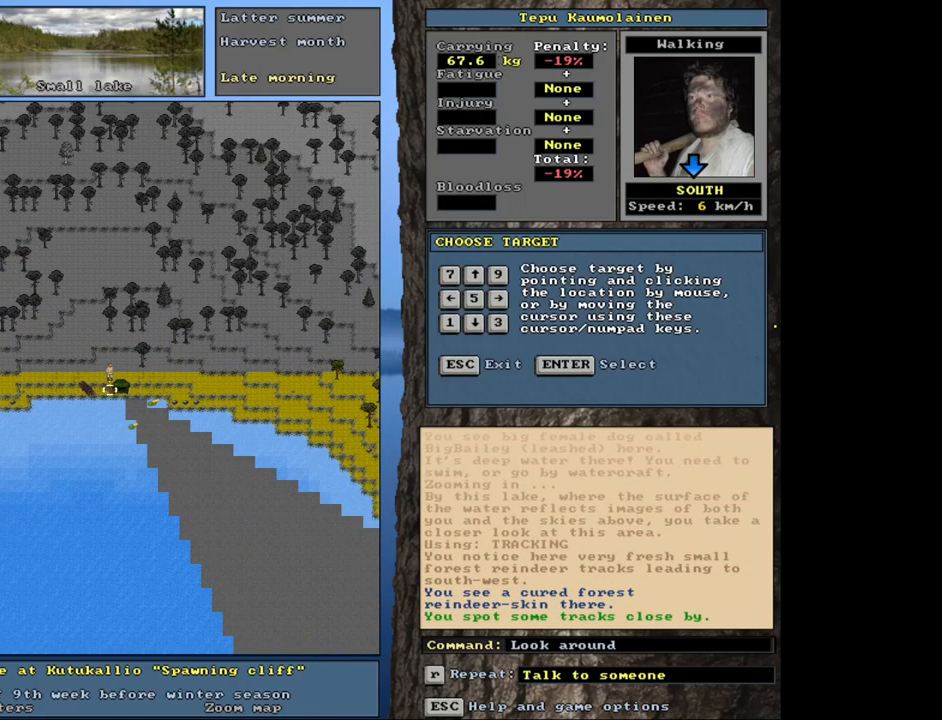
{"keys": [], "mouse": [], "events": []}